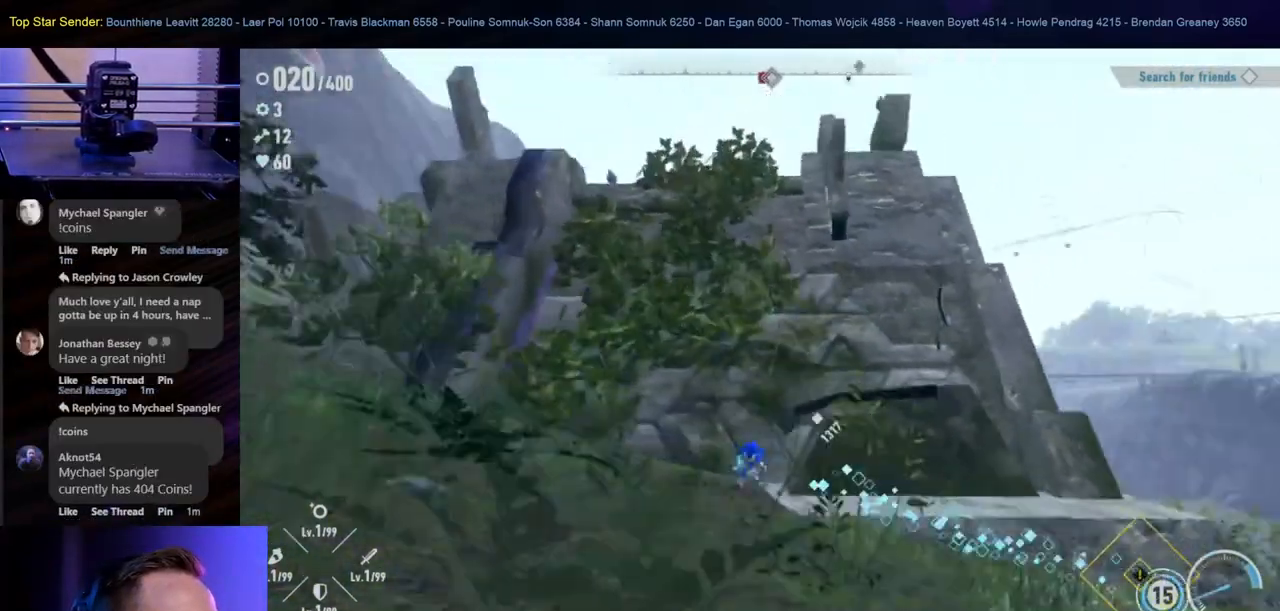
Gameplay with a controller (Nintendo layout); each line is a JSON object with the inputs held at the frame after it. "events" lists button and stick changes between this image and that frame as [ms after this image, input, new state], when the widget could be followed in between. Not read: HOME L1 L2 L3 R2 R3.
{"buttons": [], "left_stick": "up-right", "right_stick": "center", "events": [[17, "left_stick", "down"], [283, "B", "down"], [333, "left_stick", "right"], [383, "left_stick", "up-right"], [433, "B", "up"]]}
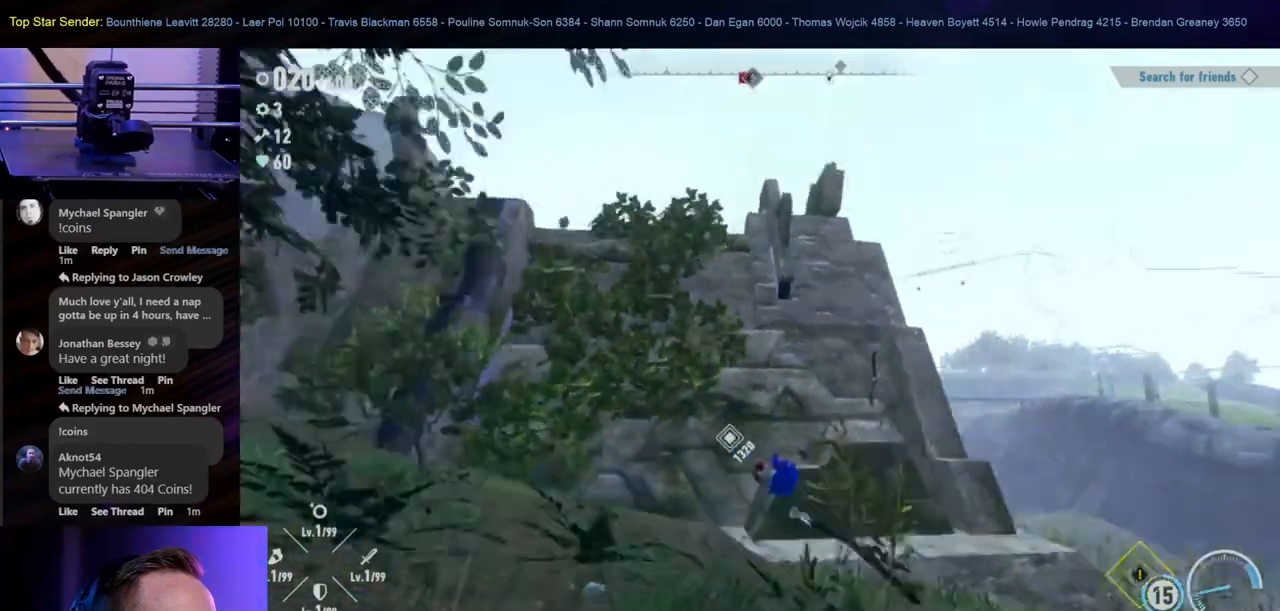
{"buttons": [], "left_stick": "up", "right_stick": "center", "events": [[383, "left_stick", "up"]]}
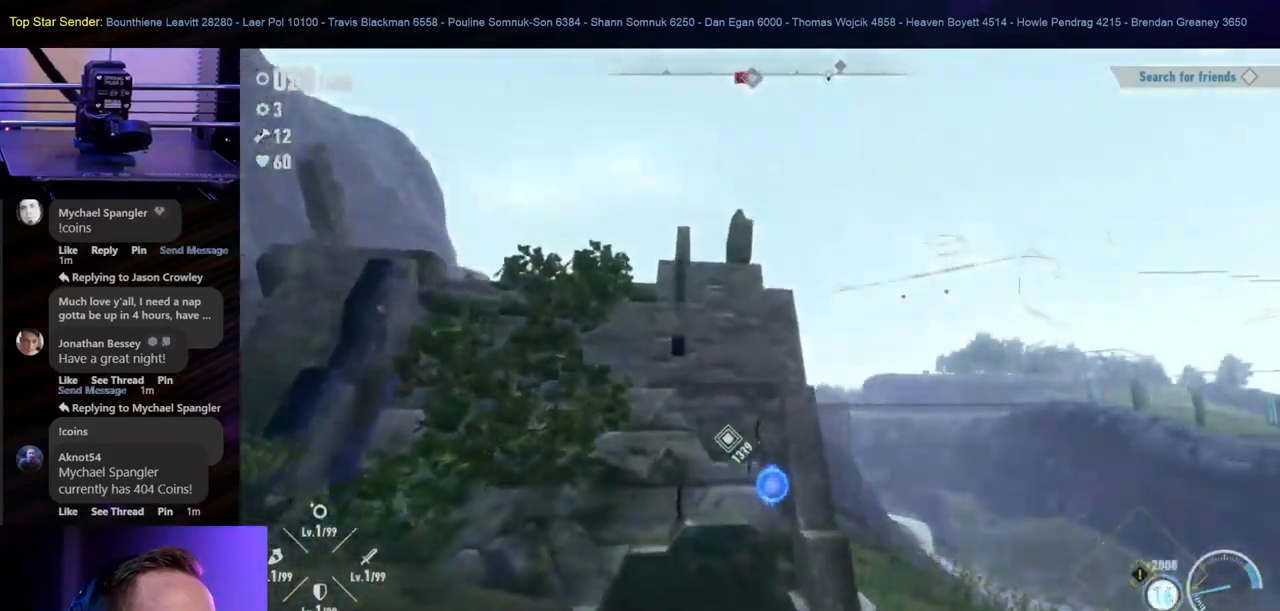
{"buttons": [], "left_stick": "right", "right_stick": "center", "events": [[100, "left_stick", "up-right"], [117, "right_stick", "down-left"], [300, "right_stick", "center"], [333, "left_stick", "right"]]}
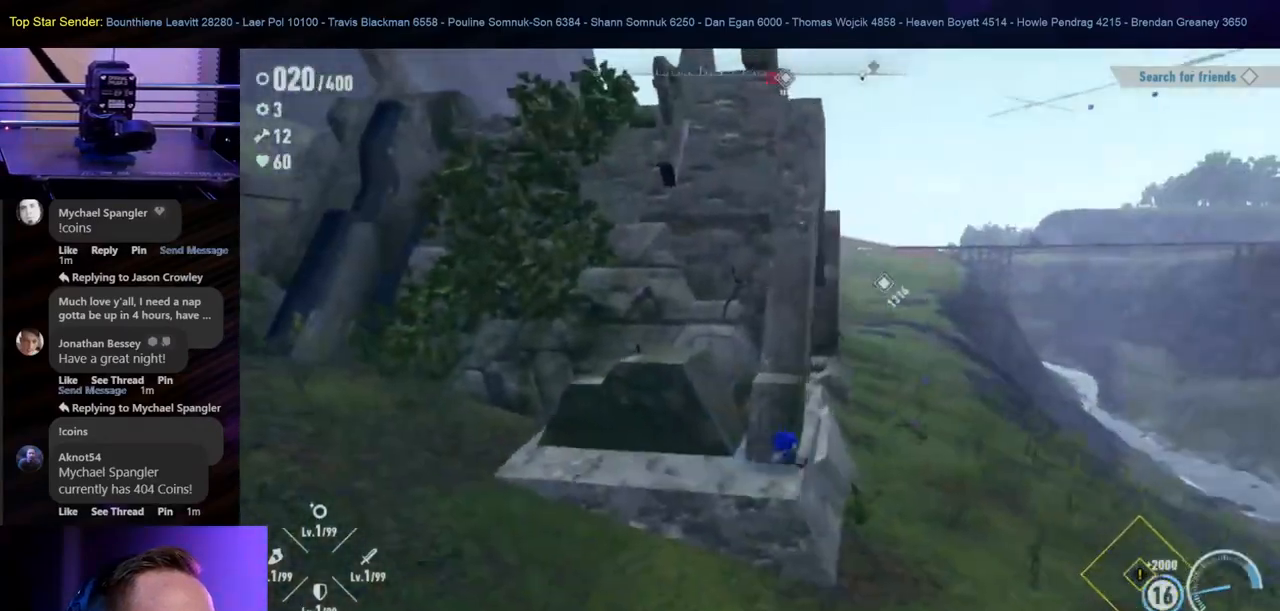
{"buttons": [], "left_stick": "up-right", "right_stick": "left", "events": [[300, "left_stick", "up-right"], [367, "right_stick", "left"]]}
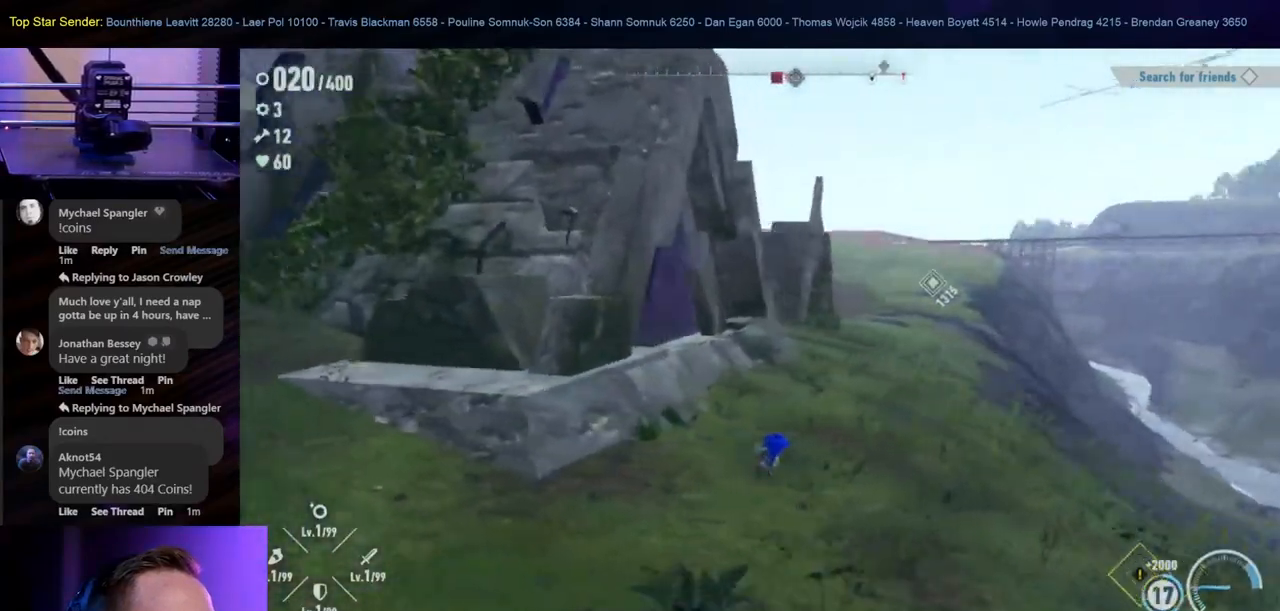
{"buttons": [], "left_stick": "up-right", "right_stick": "center", "events": [[50, "right_stick", "center"]]}
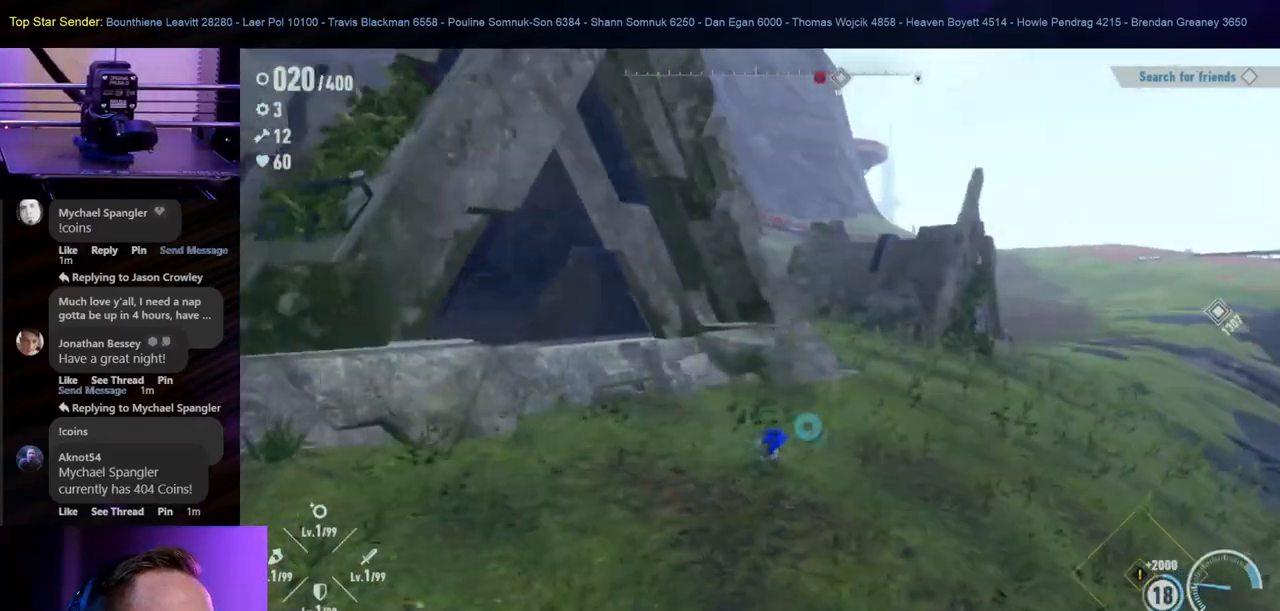
{"buttons": [], "left_stick": "up-right", "right_stick": "center", "events": []}
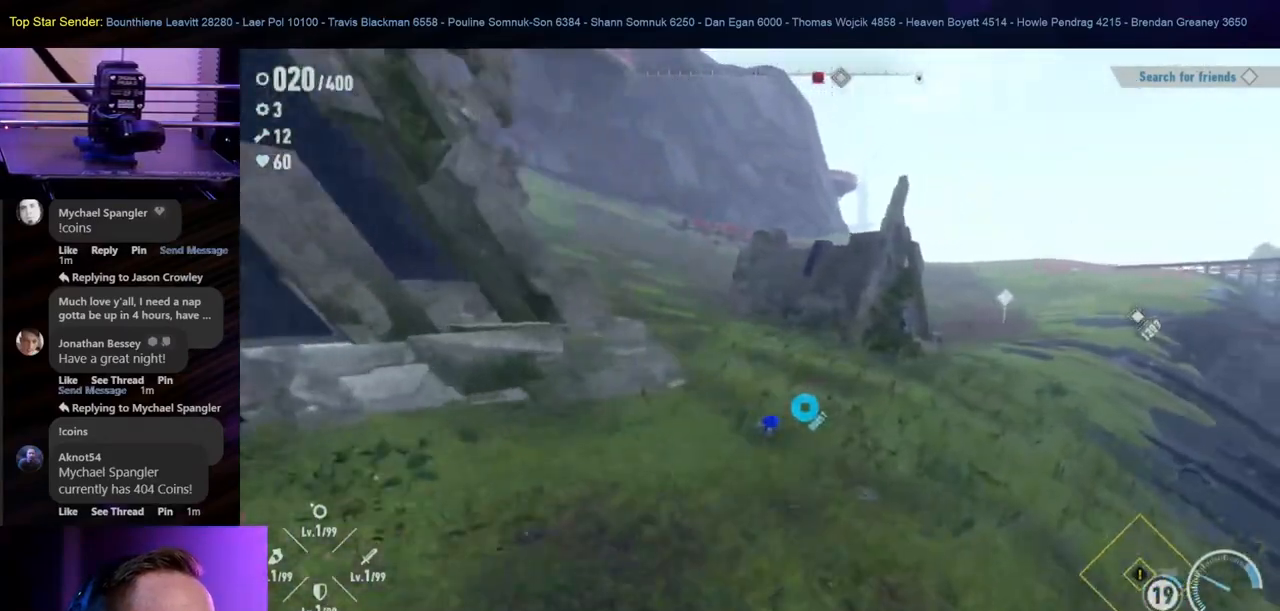
{"buttons": [], "left_stick": "up", "right_stick": "center", "events": [[483, "left_stick", "up"]]}
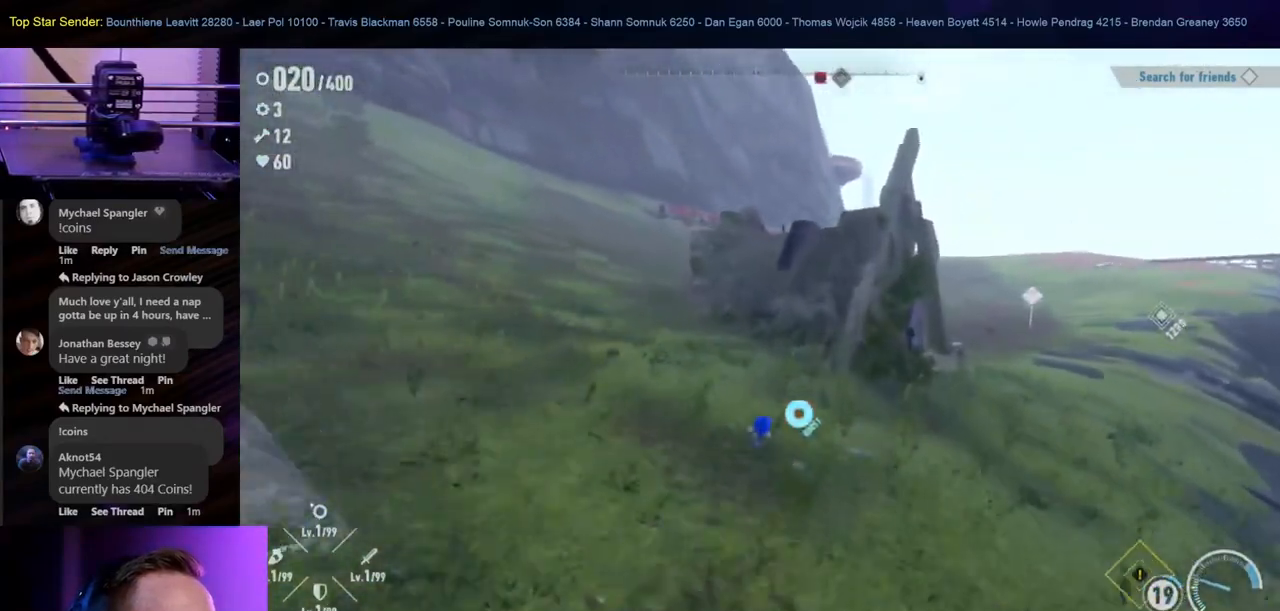
{"buttons": [], "left_stick": "up", "right_stick": "center", "events": [[333, "right_stick", "right"], [500, "right_stick", "center"]]}
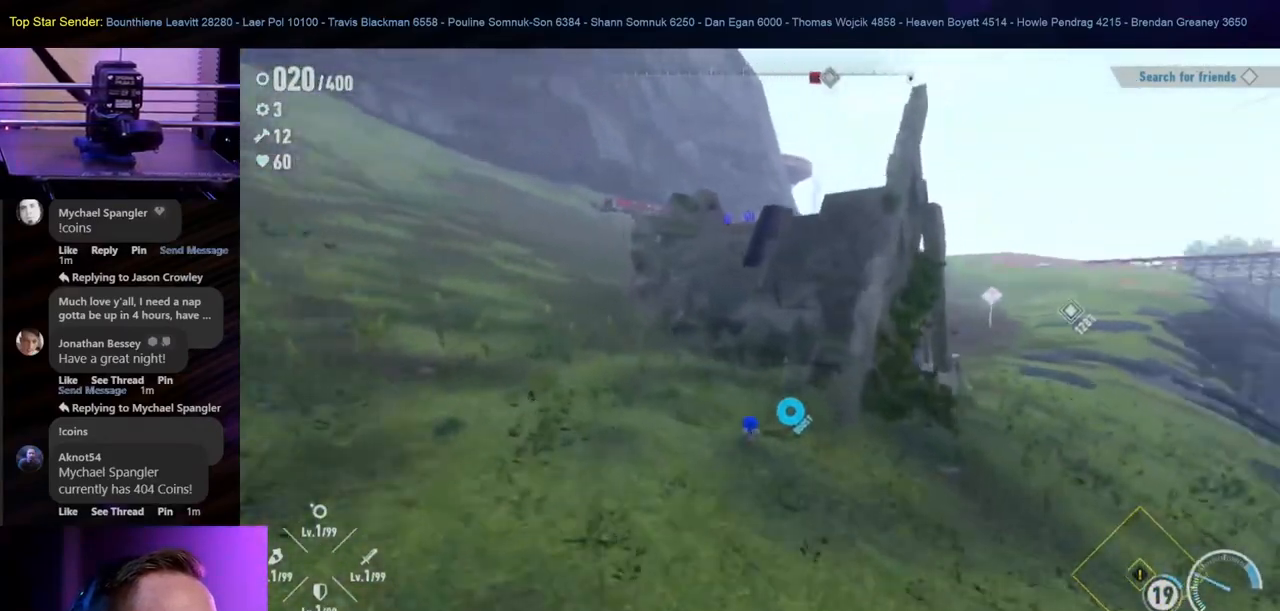
{"buttons": [], "left_stick": "right", "right_stick": "left", "events": [[33, "left_stick", "up-right"], [233, "left_stick", "right"], [283, "right_stick", "left"]]}
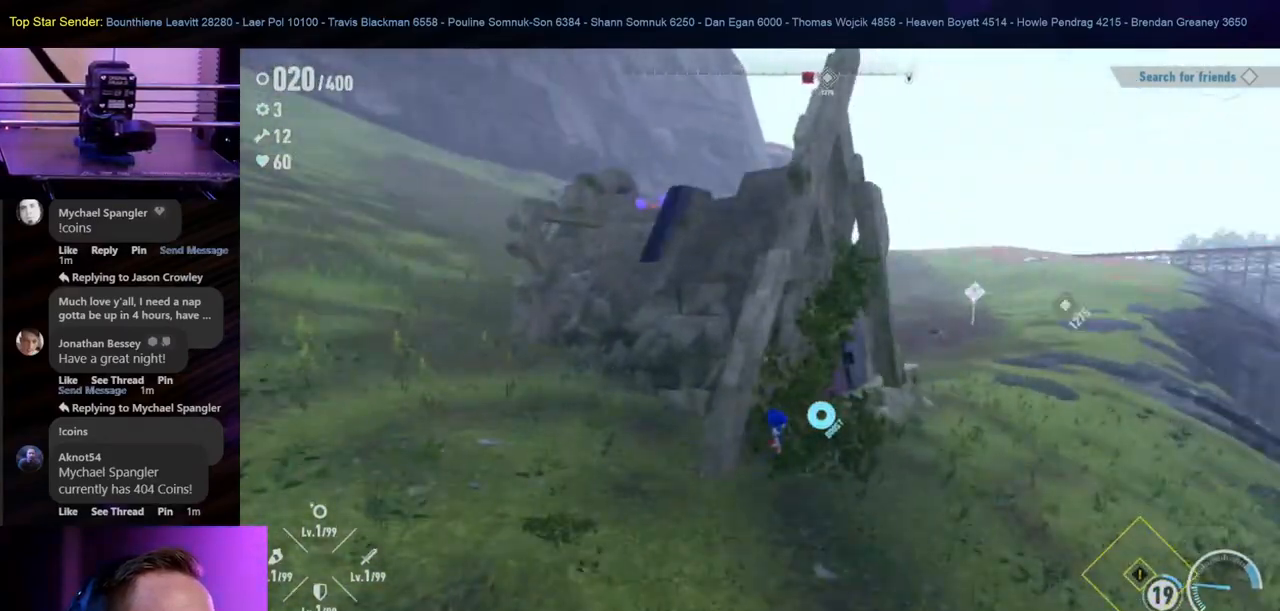
{"buttons": [], "left_stick": "up-right", "right_stick": "left", "events": [[100, "left_stick", "up-right"]]}
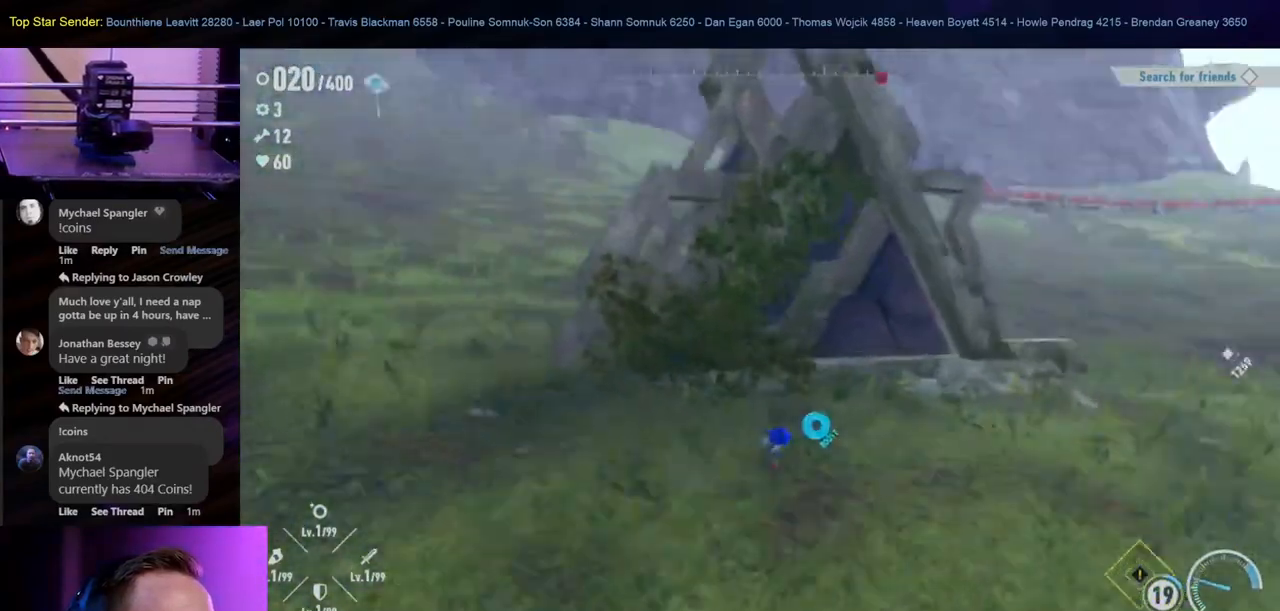
{"buttons": [], "left_stick": "up-right", "right_stick": "center", "events": [[250, "right_stick", "center"]]}
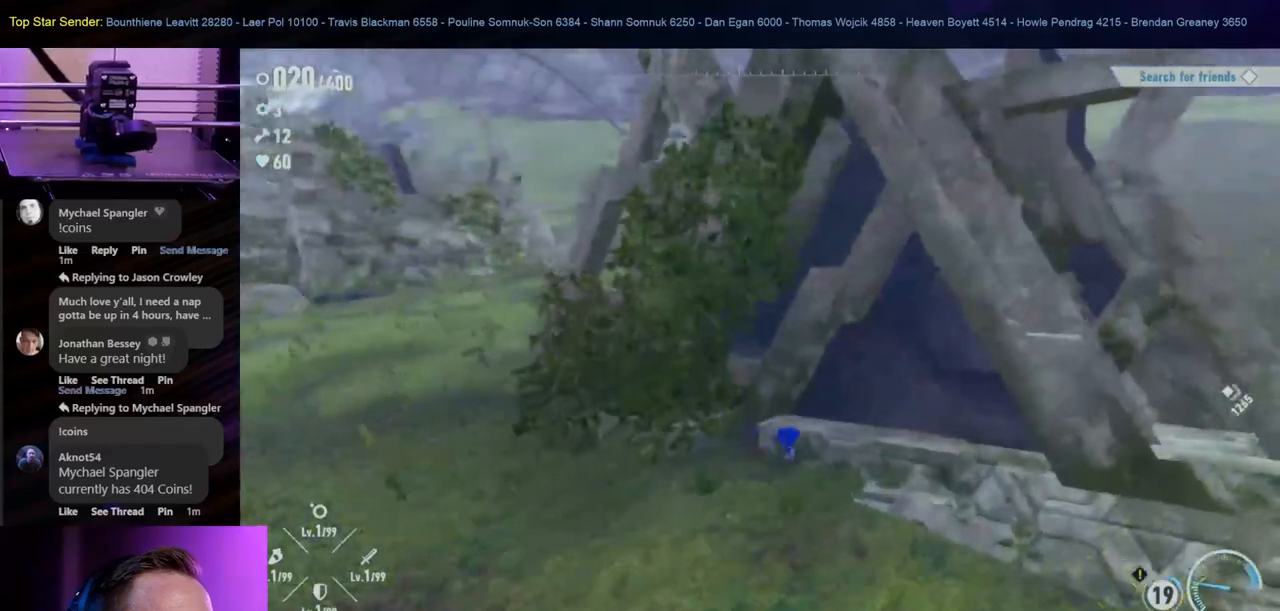
{"buttons": ["Y"], "left_stick": "down-right", "right_stick": "center", "events": [[50, "B", "down"], [167, "B", "up"], [283, "Y", "down"], [300, "left_stick", "right"], [500, "left_stick", "down-right"]]}
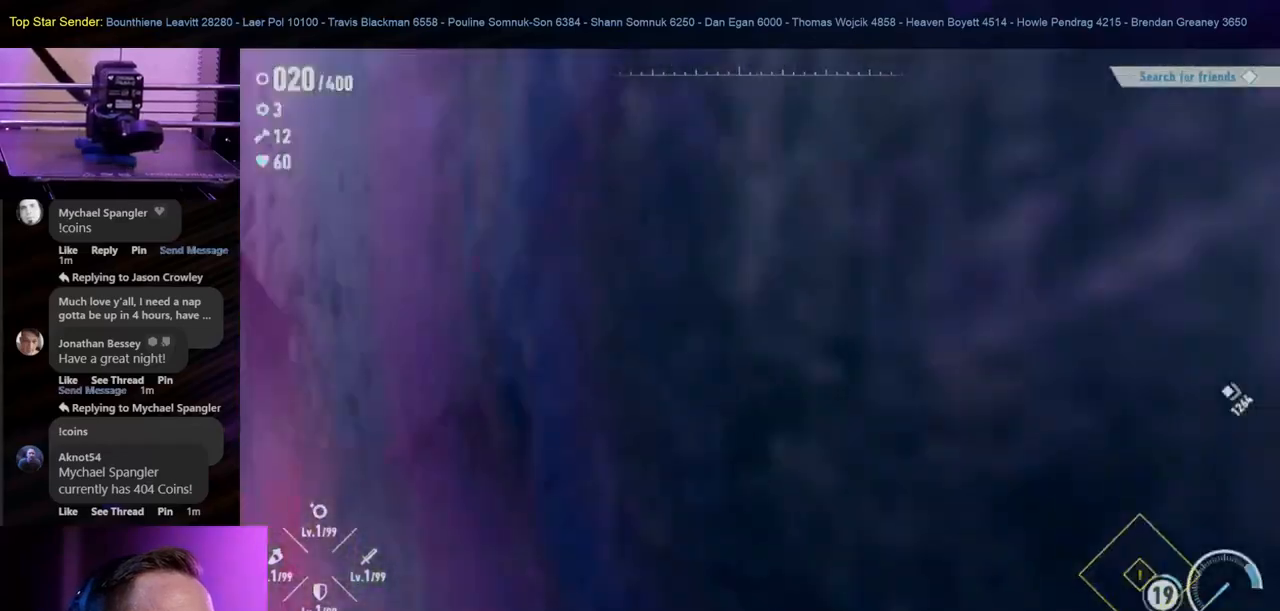
{"buttons": [], "left_stick": "down", "right_stick": "center", "events": [[33, "Y", "up"], [217, "left_stick", "down"]]}
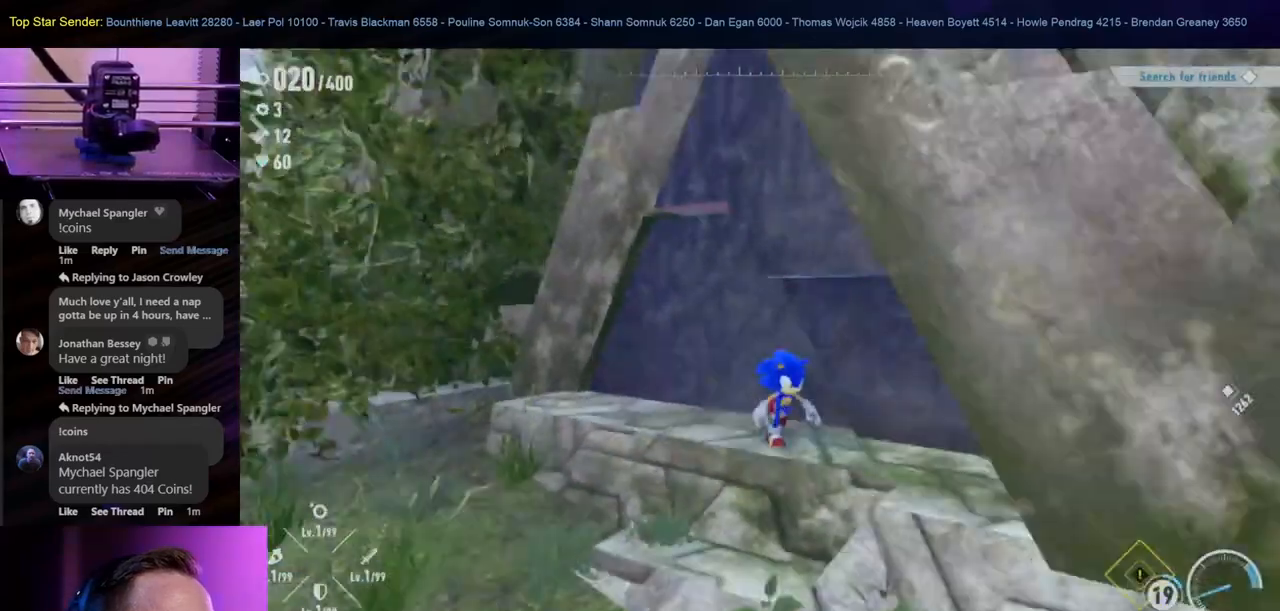
{"buttons": [], "left_stick": "down-right", "right_stick": "center", "events": [[267, "left_stick", "down-right"]]}
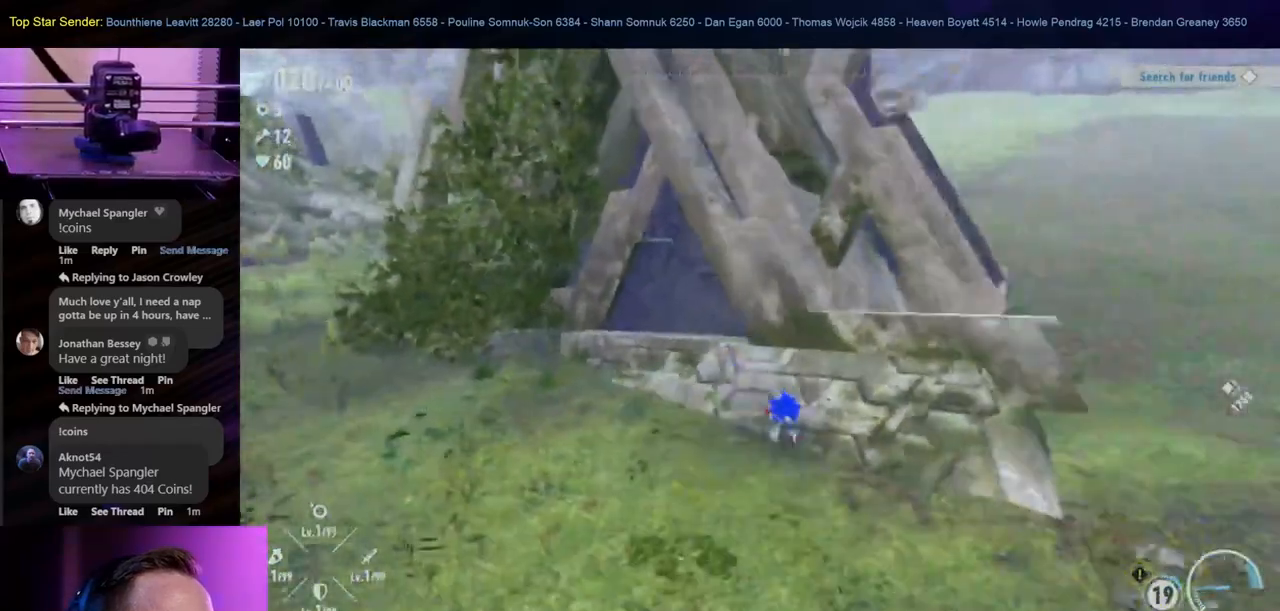
{"buttons": [], "left_stick": "right", "right_stick": "right", "events": [[17, "right_stick", "right"], [200, "left_stick", "right"]]}
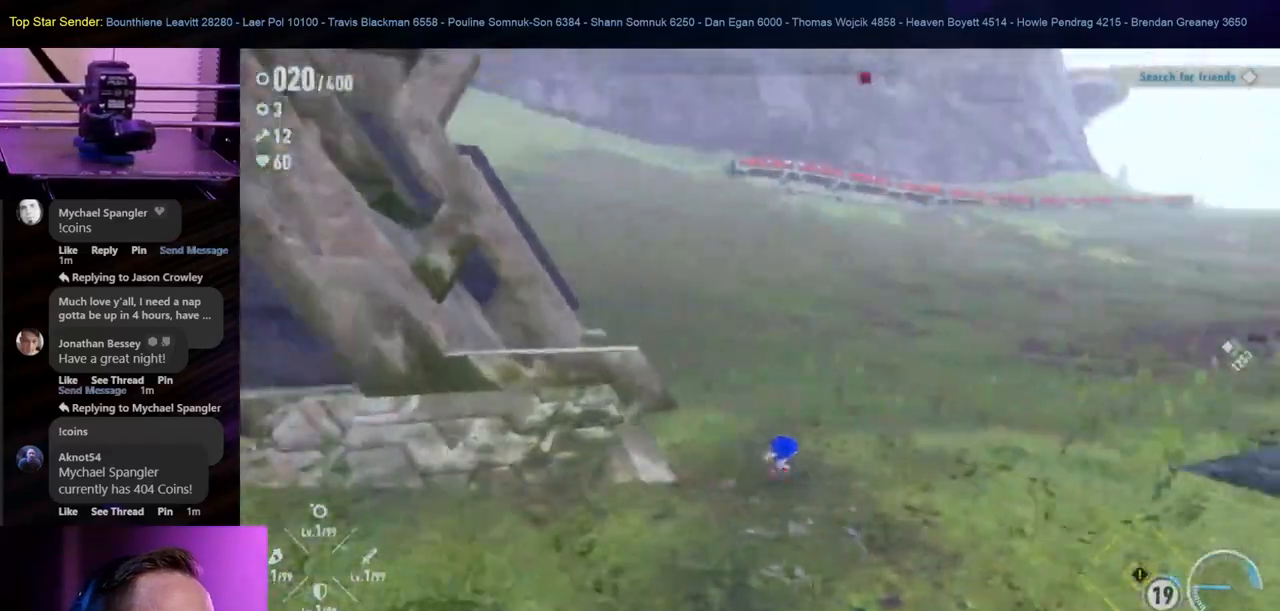
{"buttons": [], "left_stick": "up-right", "right_stick": "right", "events": [[117, "left_stick", "up-right"], [133, "right_stick", "center"], [267, "right_stick", "right"]]}
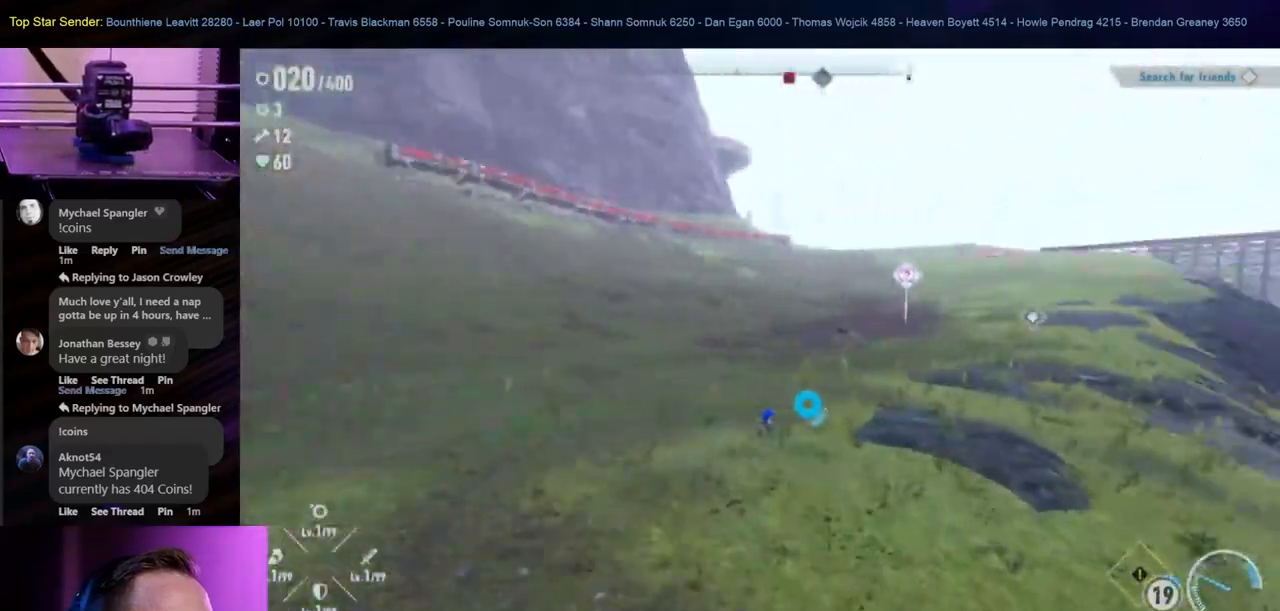
{"buttons": [], "left_stick": "up-left", "right_stick": "center", "events": [[183, "left_stick", "up"], [183, "right_stick", "center"], [500, "left_stick", "up-left"]]}
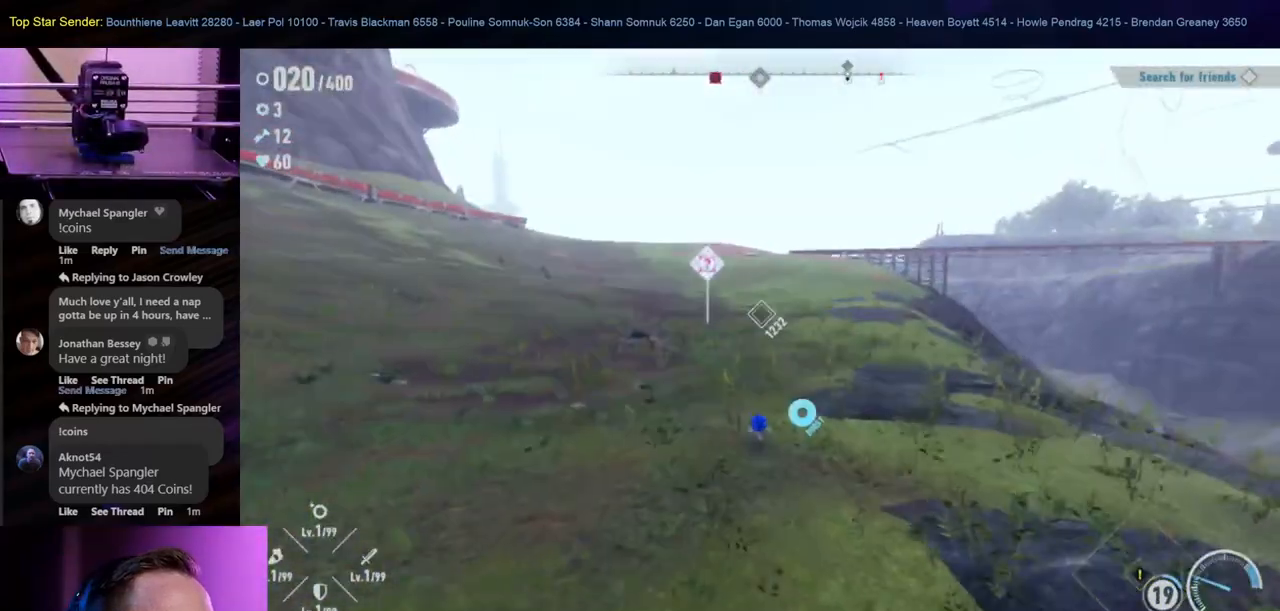
{"buttons": [], "left_stick": "up-left", "right_stick": "center", "events": []}
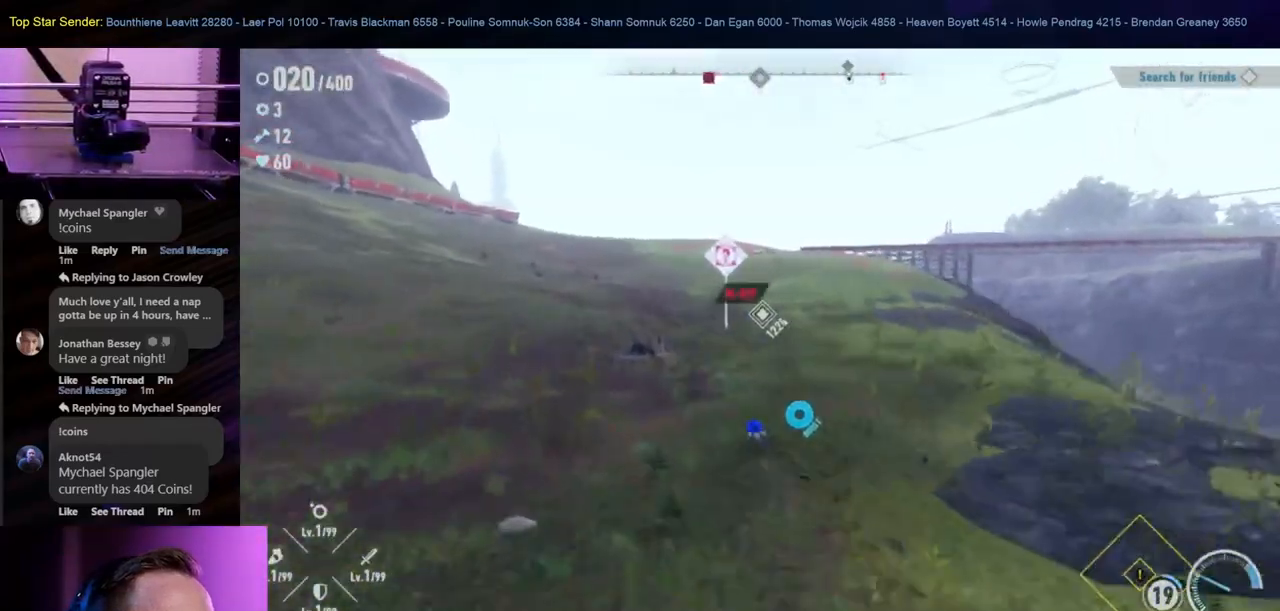
{"buttons": [], "left_stick": "up-left", "right_stick": "center", "events": [[300, "right_stick", "right"], [500, "right_stick", "center"]]}
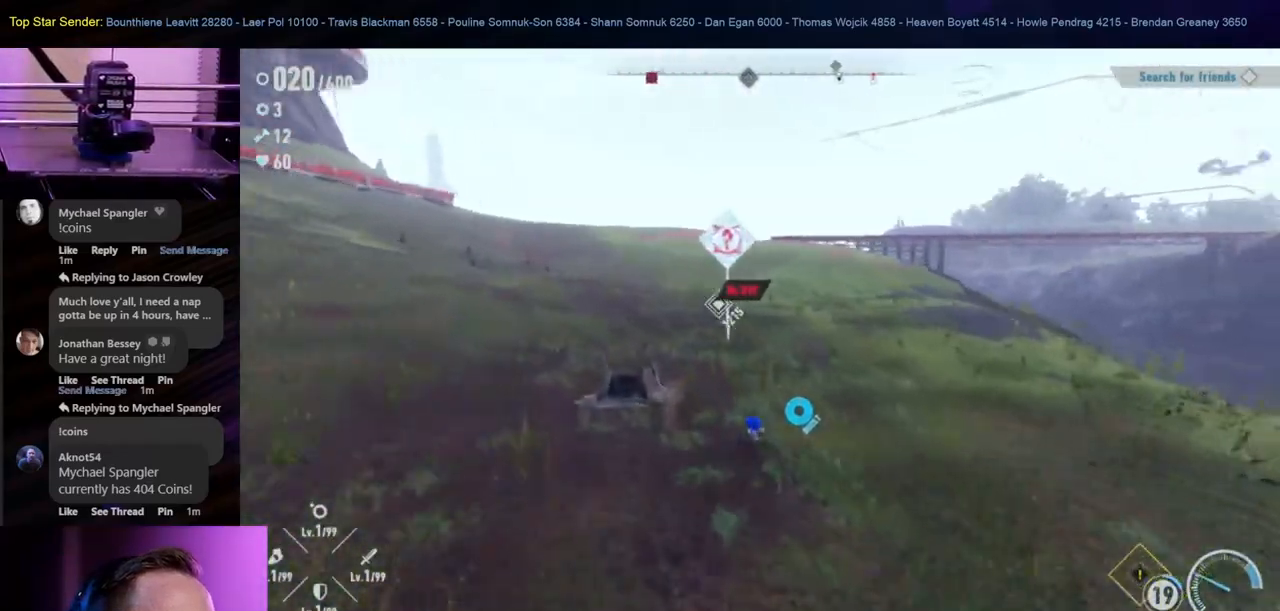
{"buttons": [], "left_stick": "down", "right_stick": "center", "events": [[233, "left_stick", "center"], [467, "left_stick", "down"]]}
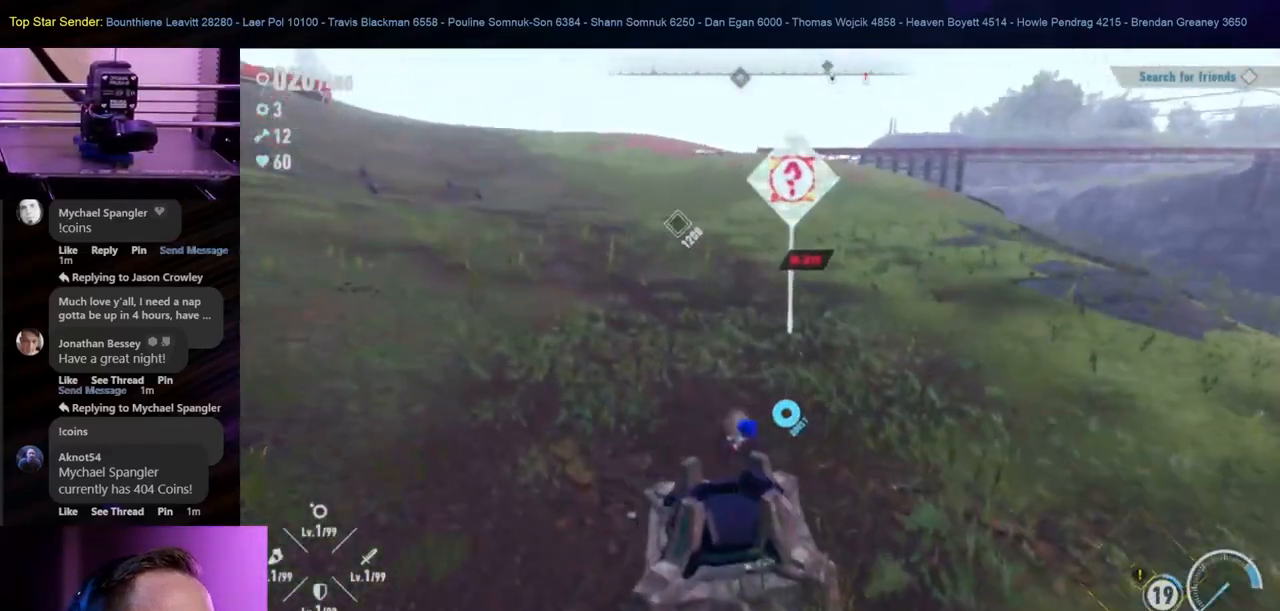
{"buttons": [], "left_stick": "center", "right_stick": "center", "events": [[67, "right_stick", "down-right"], [283, "left_stick", "center"], [283, "right_stick", "center"]]}
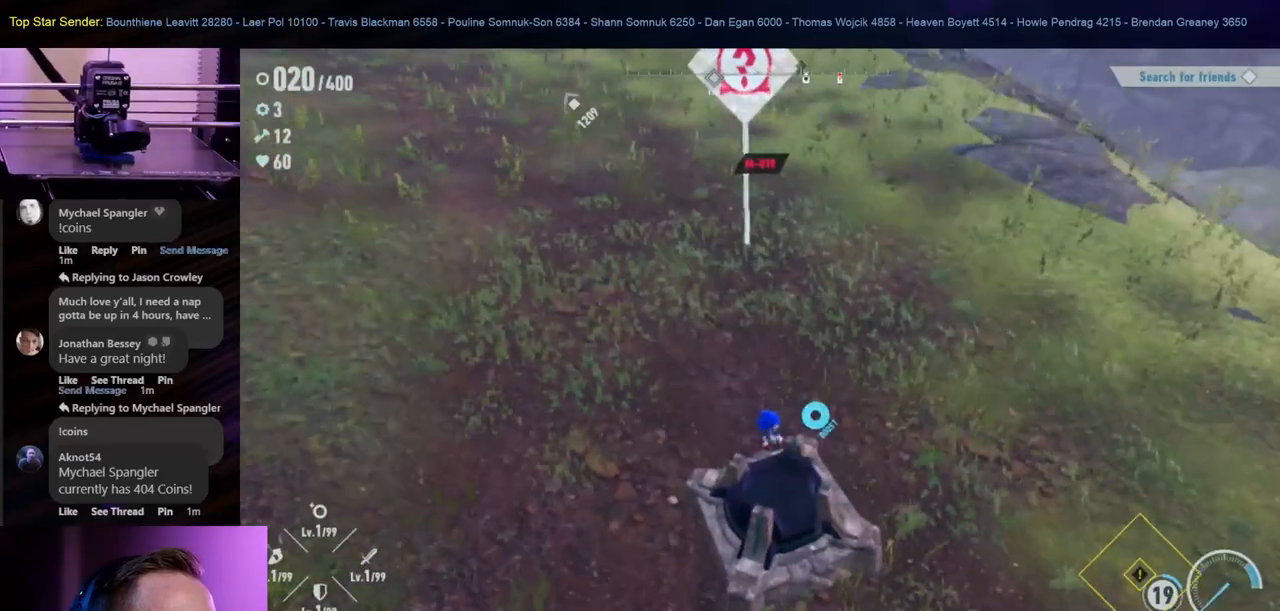
{"buttons": [], "left_stick": "center", "right_stick": "center", "events": [[50, "B", "down"], [67, "left_stick", "down-right"], [150, "B", "up"], [283, "left_stick", "center"]]}
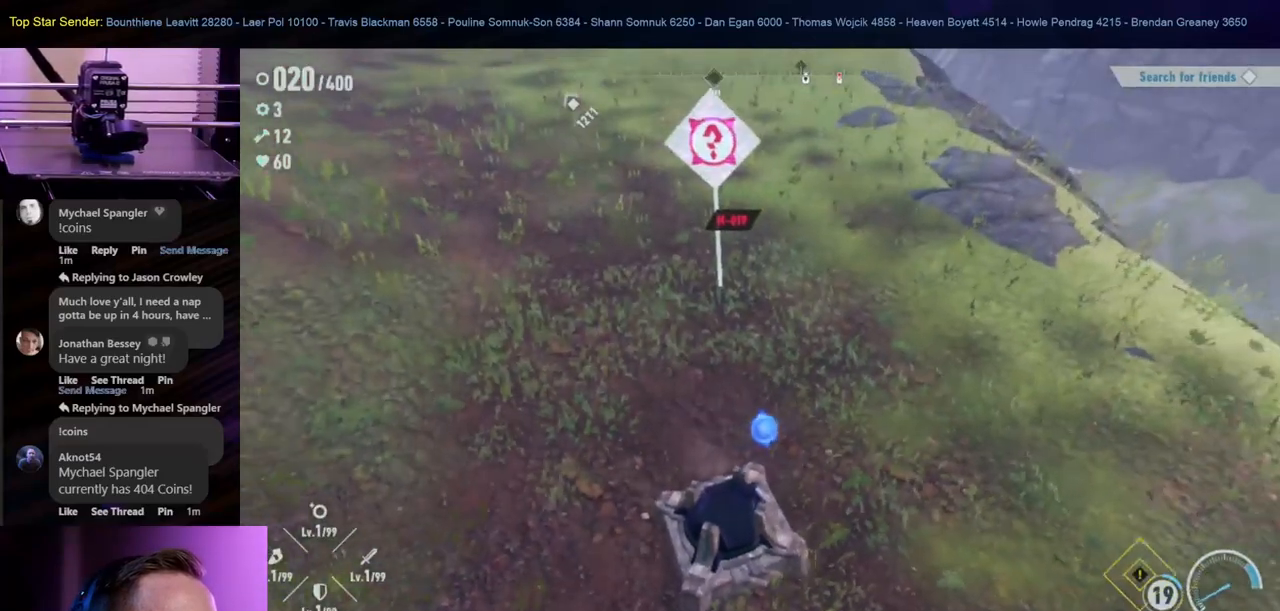
{"buttons": [], "left_stick": "center", "right_stick": "center", "events": [[17, "left_stick", "left"], [367, "left_stick", "center"]]}
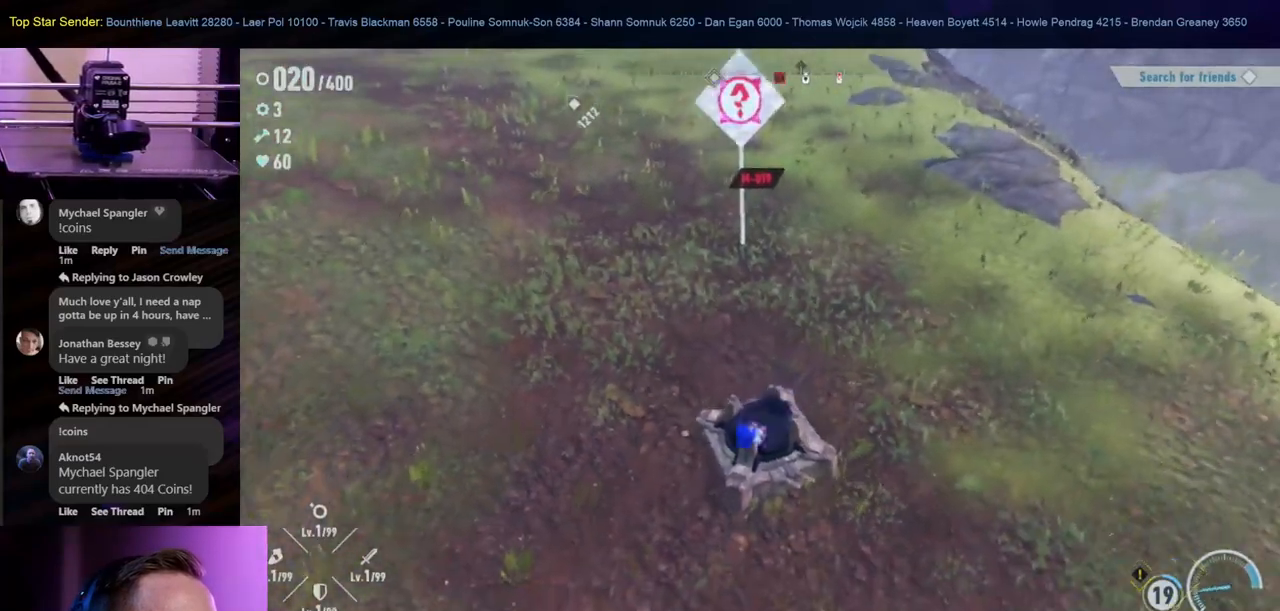
{"buttons": [], "left_stick": "right", "right_stick": "center", "events": [[433, "left_stick", "right"]]}
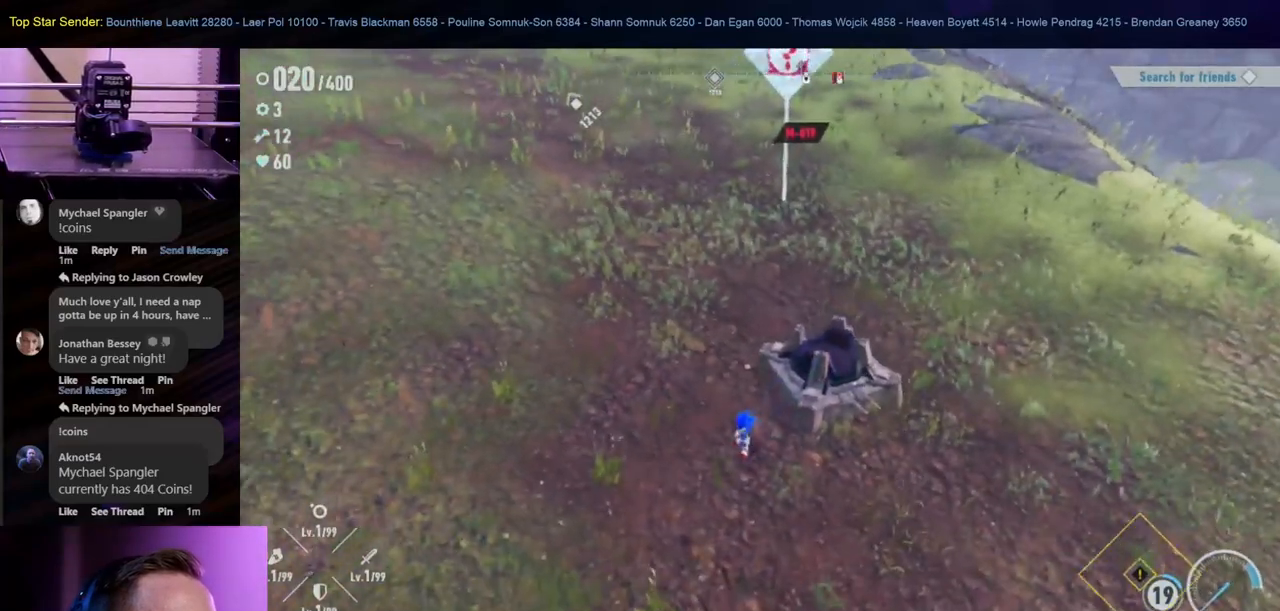
{"buttons": [], "left_stick": "center", "right_stick": "center", "events": [[17, "left_stick", "up-right"], [33, "B", "down"], [150, "B", "up"], [167, "left_stick", "center"]]}
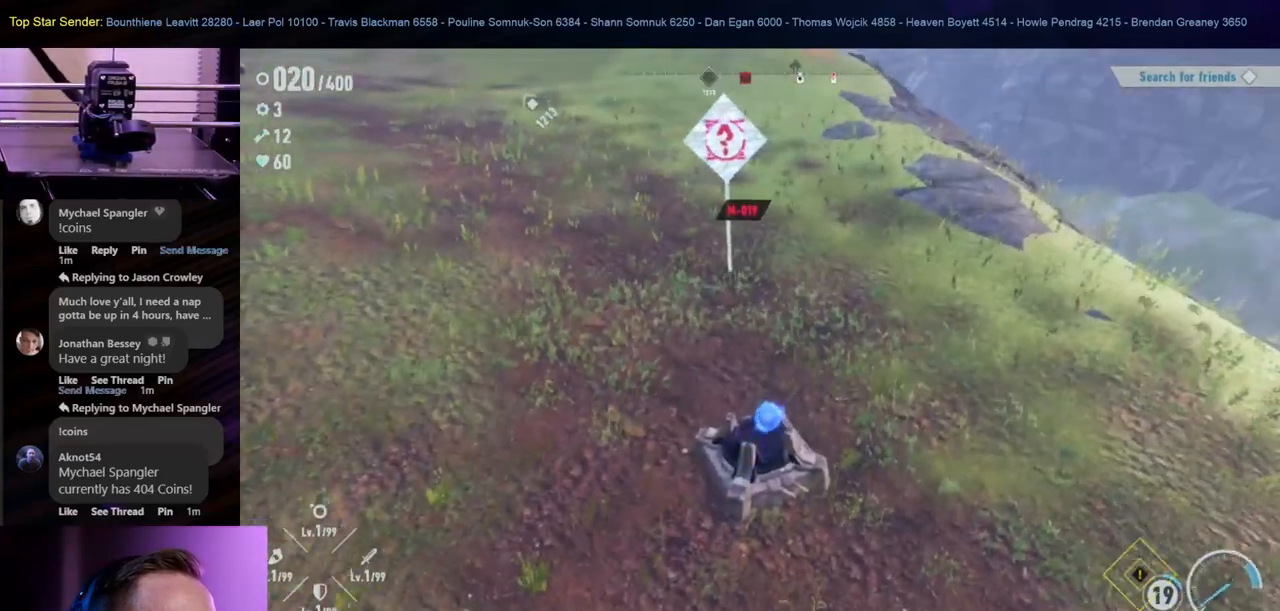
{"buttons": [], "left_stick": "center", "right_stick": "center", "events": [[17, "left_stick", "left"], [183, "left_stick", "center"]]}
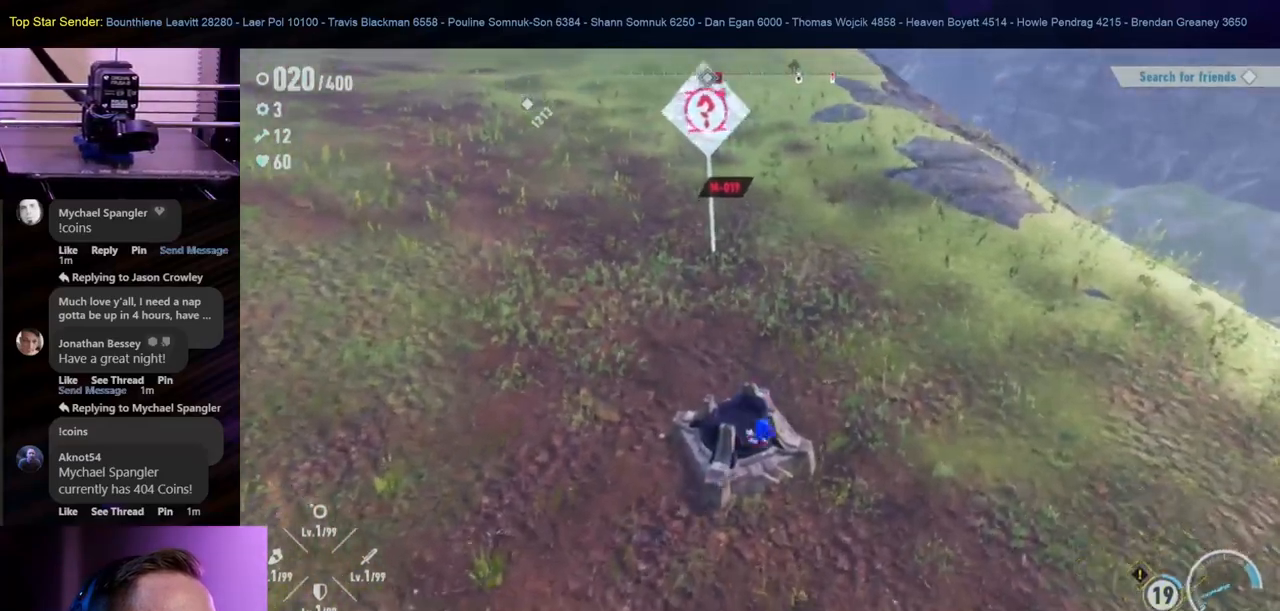
{"buttons": [], "left_stick": "up", "right_stick": "left", "events": [[100, "left_stick", "up-left"], [400, "left_stick", "up"], [483, "right_stick", "left"]]}
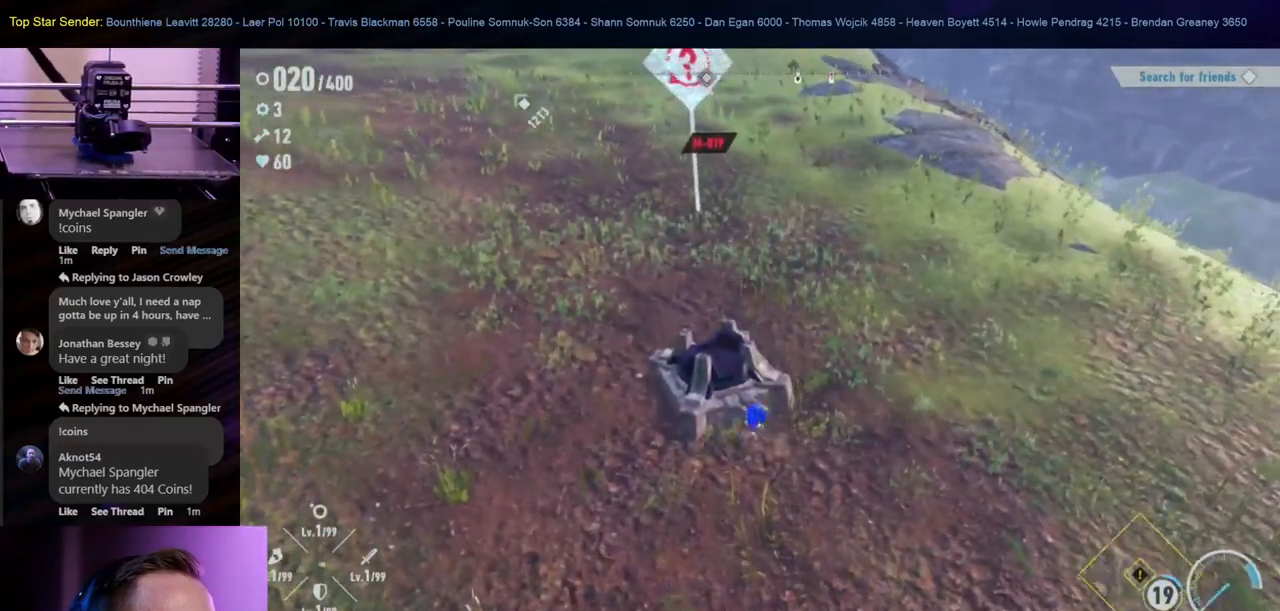
{"buttons": [], "left_stick": "up", "right_stick": "up-left", "events": [[17, "left_stick", "up-right"], [150, "right_stick", "up-left"], [300, "left_stick", "up"]]}
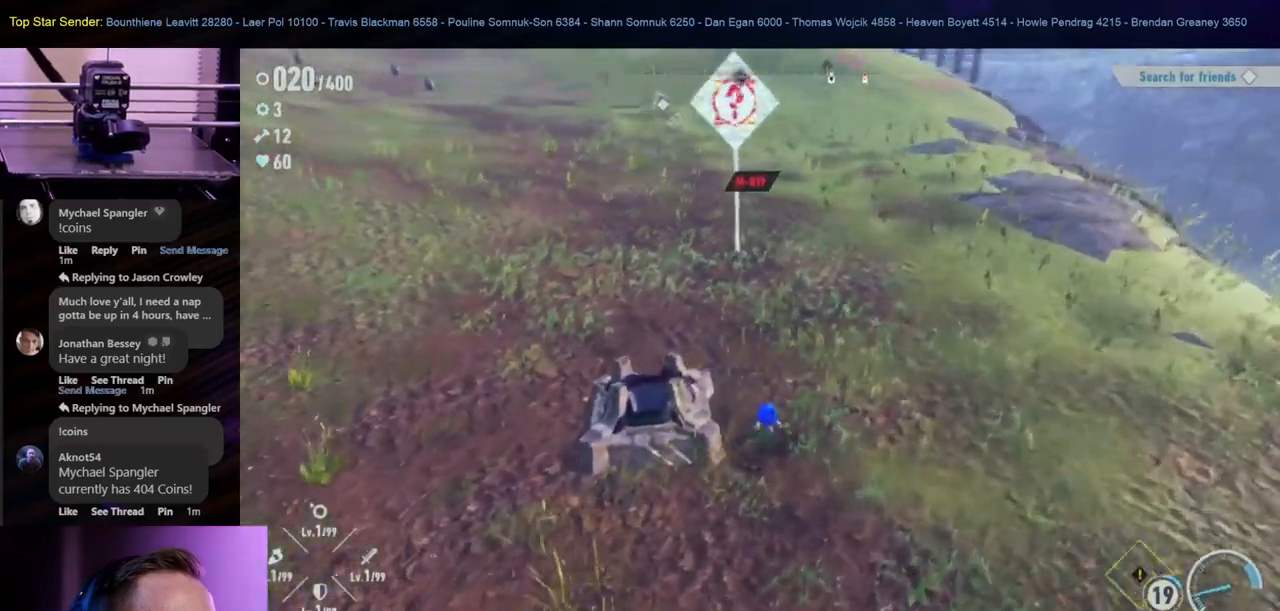
{"buttons": [], "left_stick": "up", "right_stick": "up", "events": [[383, "right_stick", "up"]]}
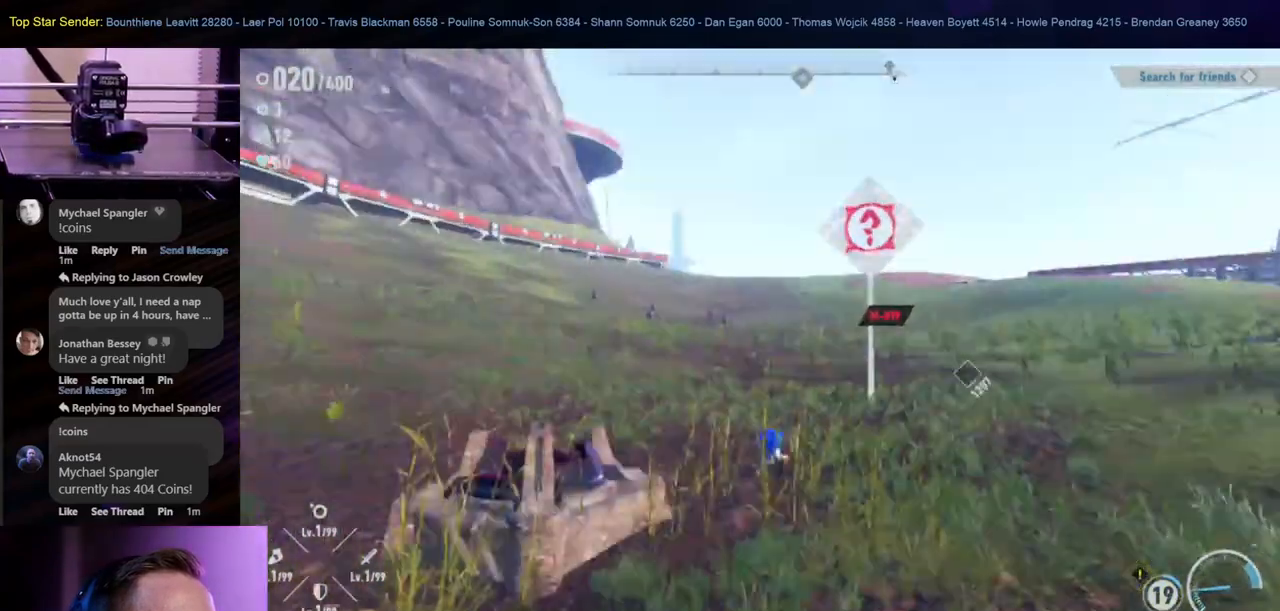
{"buttons": [], "left_stick": "center", "right_stick": "center", "events": [[283, "right_stick", "center"], [333, "left_stick", "center"]]}